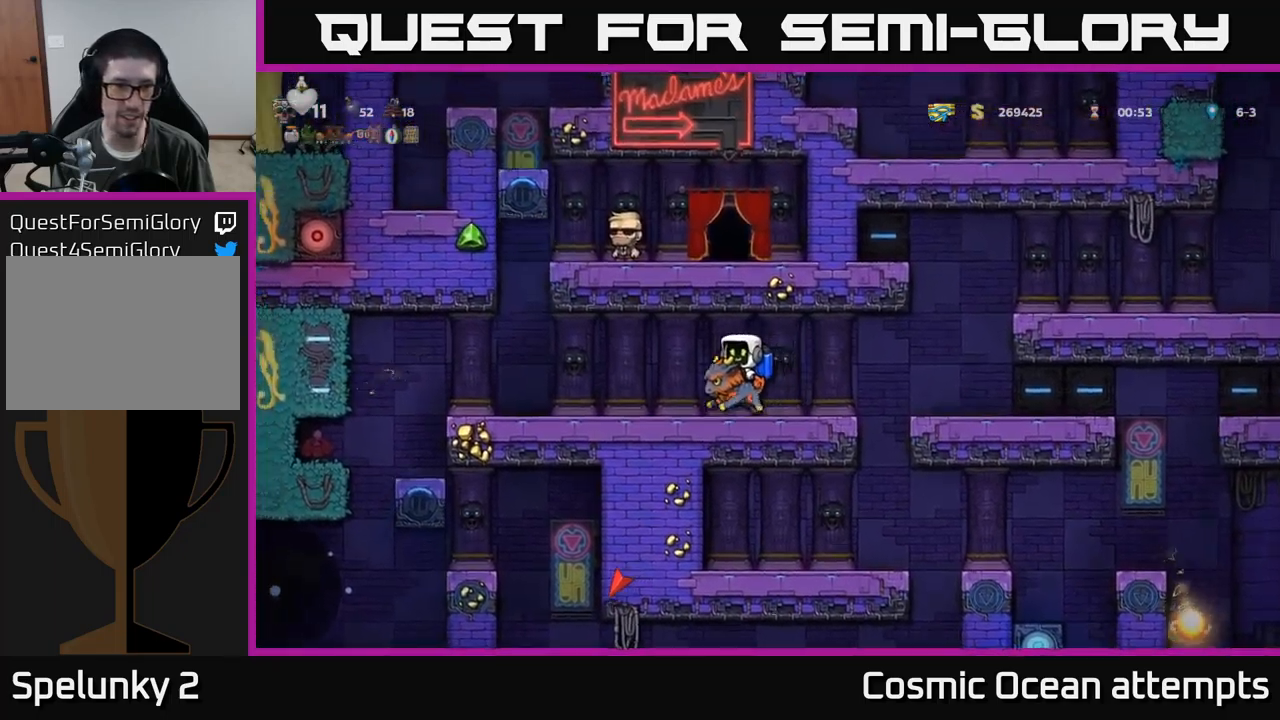
Gameplay with a controller (Xbox layout); each line is a JSON object with the inputs held at the frame after it. "events" lists button and stick changes between this image and that frame as [ms after this image, input, new state], when the widget could be followed in between. Not read: right_stick.
{"buttons": [], "left_stick": "center", "events": [[334, "DPAD_LEFT", "up"]]}
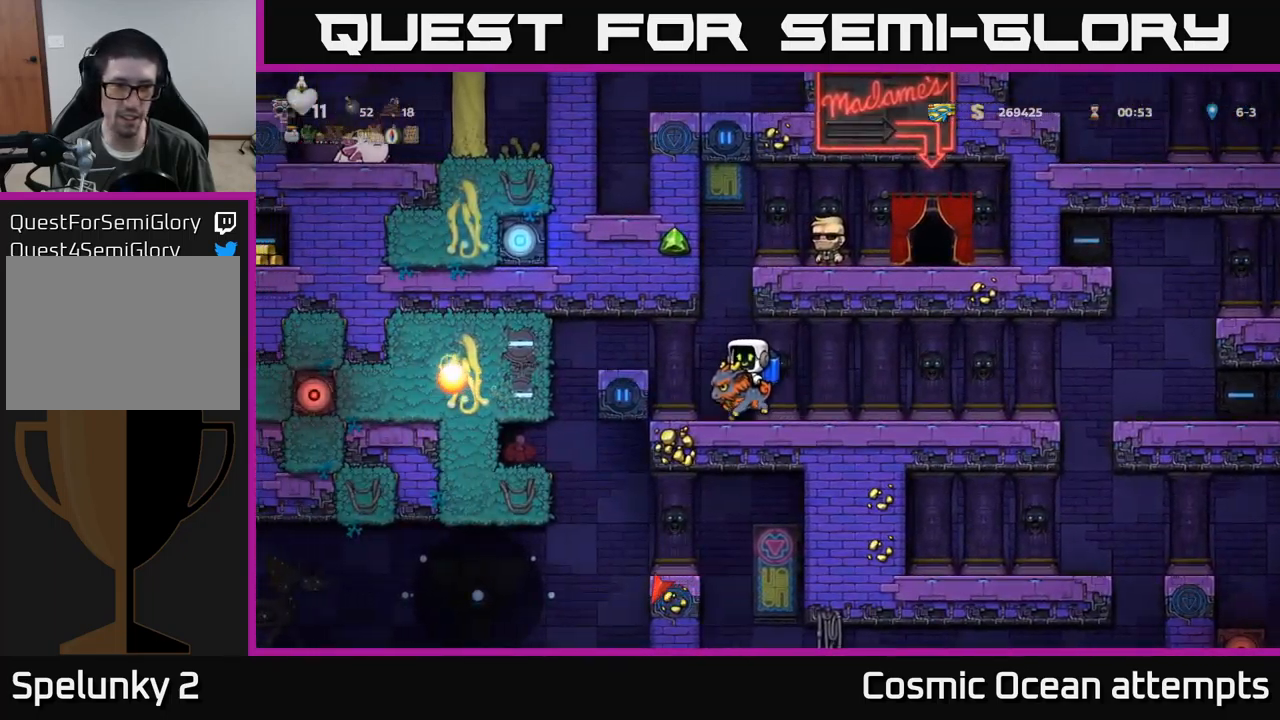
{"buttons": ["DPAD_RIGHT"], "left_stick": "center", "events": [[134, "DPAD_RIGHT", "down"]]}
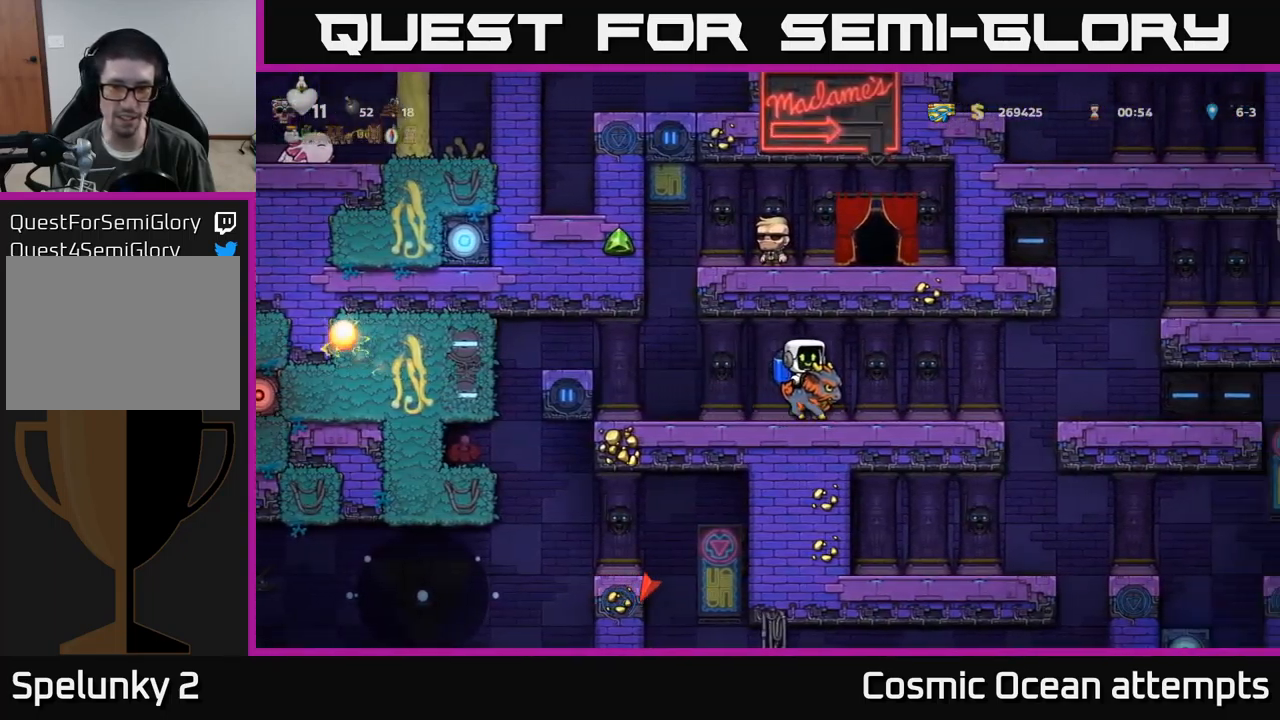
{"buttons": [], "left_stick": "center", "events": [[100, "DPAD_RIGHT", "up"], [384, "DPAD_LEFT", "down"], [450, "DPAD_LEFT", "up"]]}
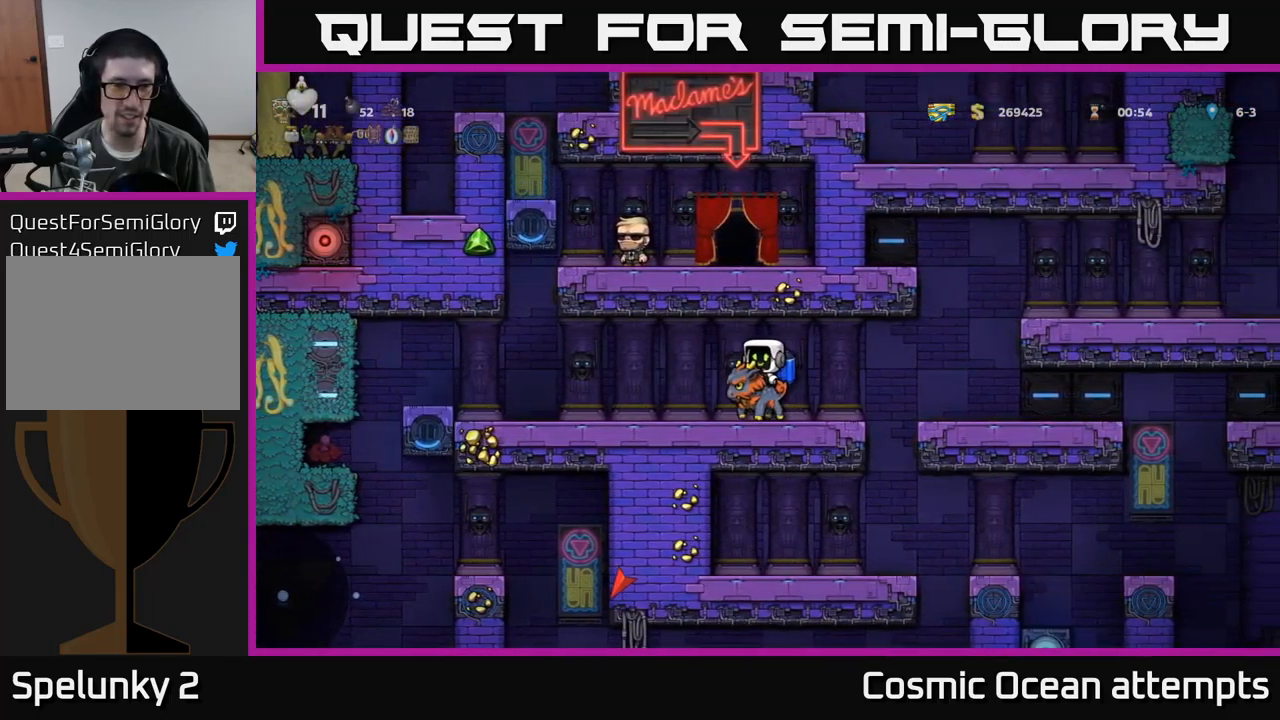
{"buttons": [], "left_stick": "center", "events": []}
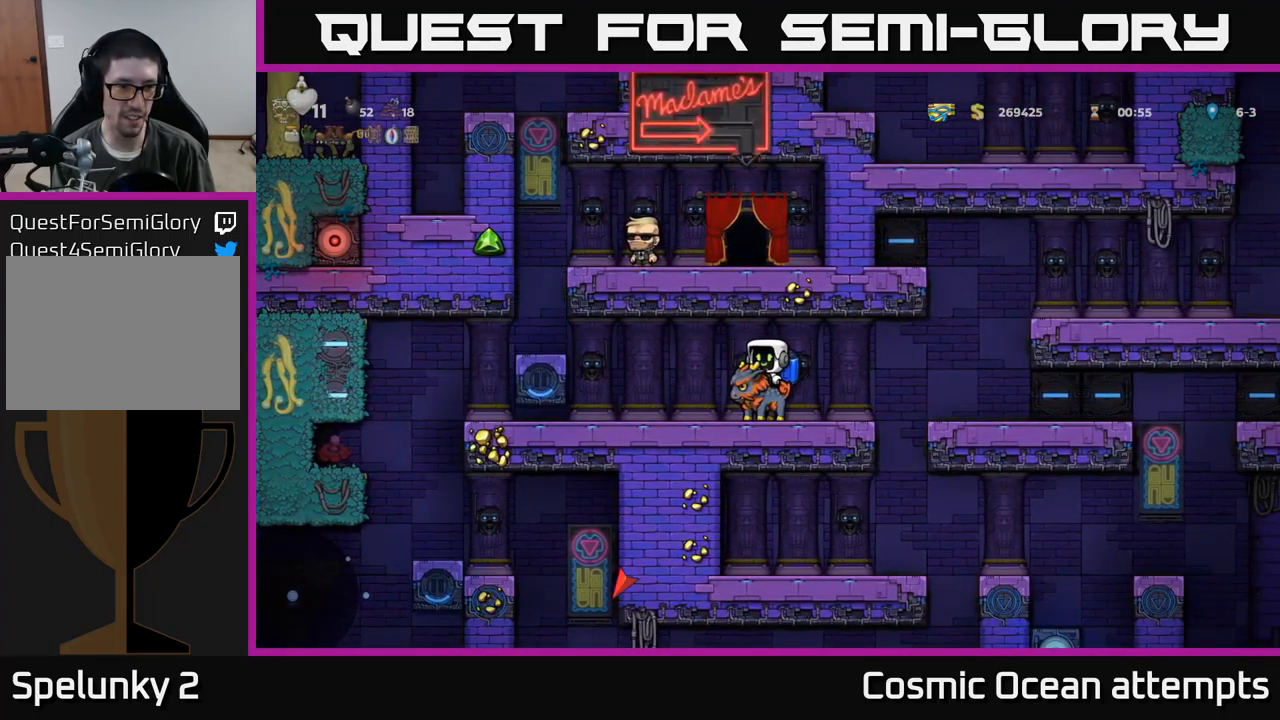
{"buttons": [], "left_stick": "center", "events": []}
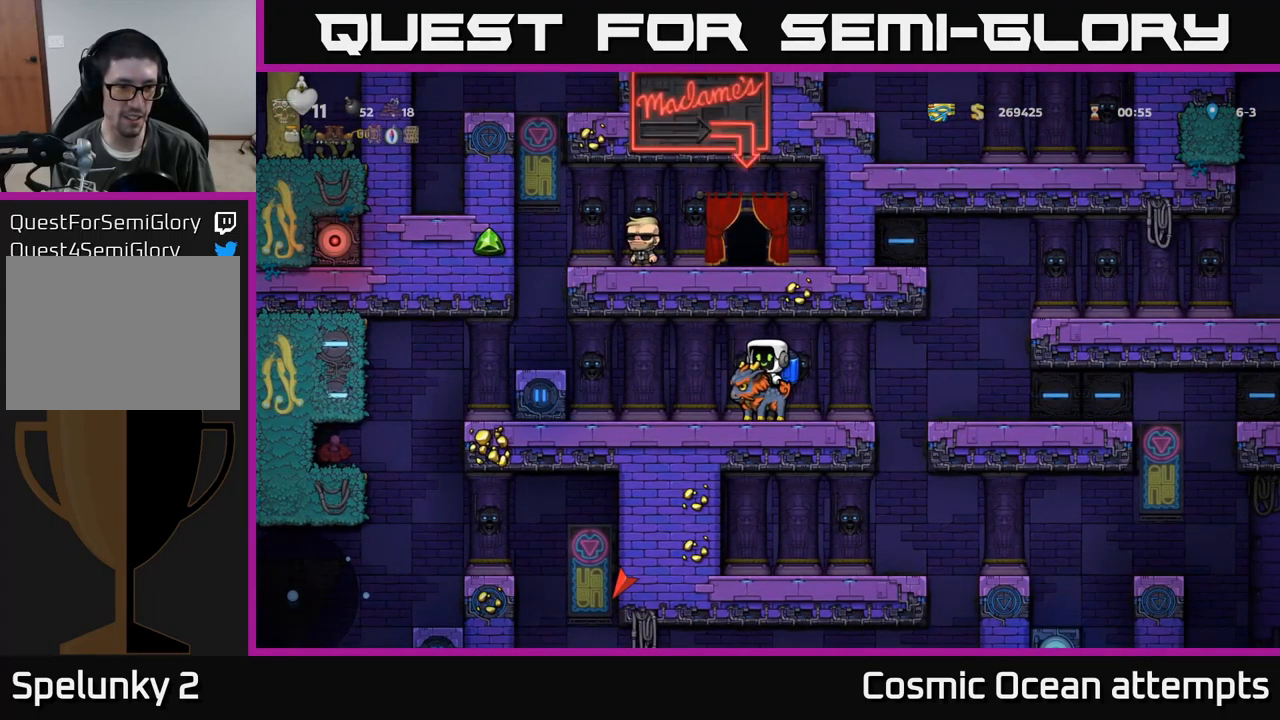
{"buttons": [], "left_stick": "center", "events": []}
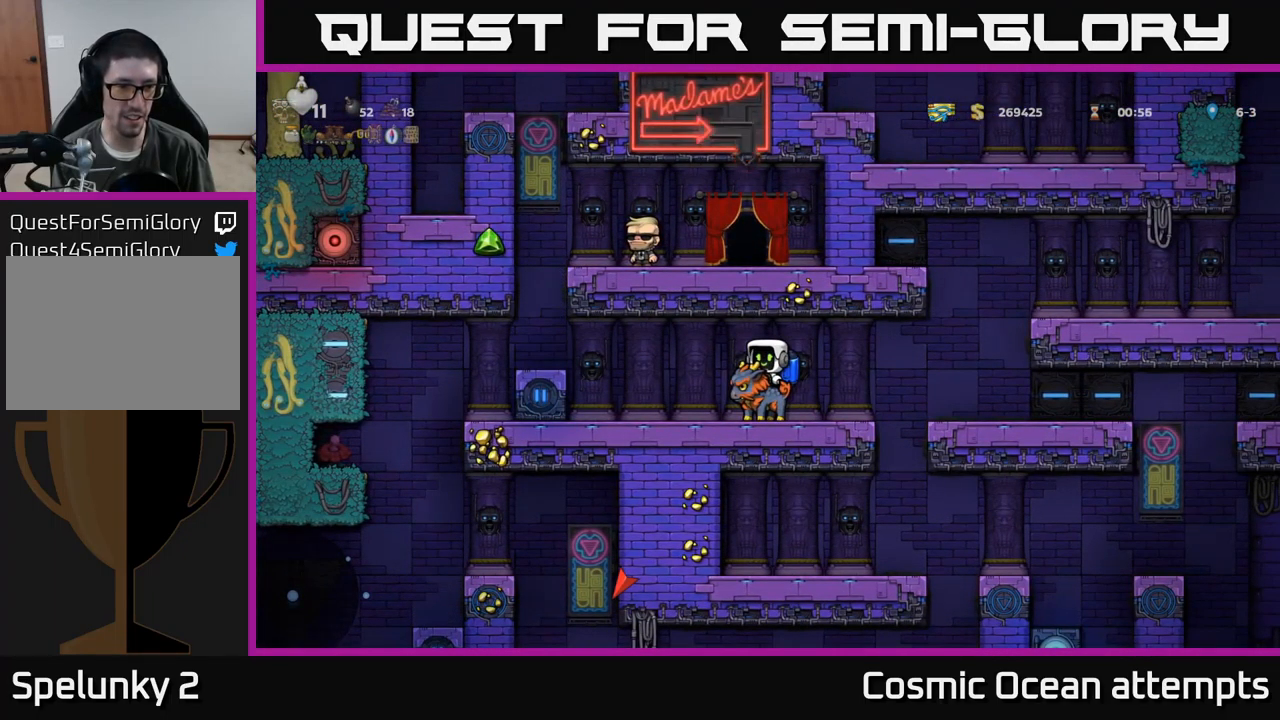
{"buttons": ["DPAD_LEFT"], "left_stick": "center", "events": [[384, "DPAD_LEFT", "down"]]}
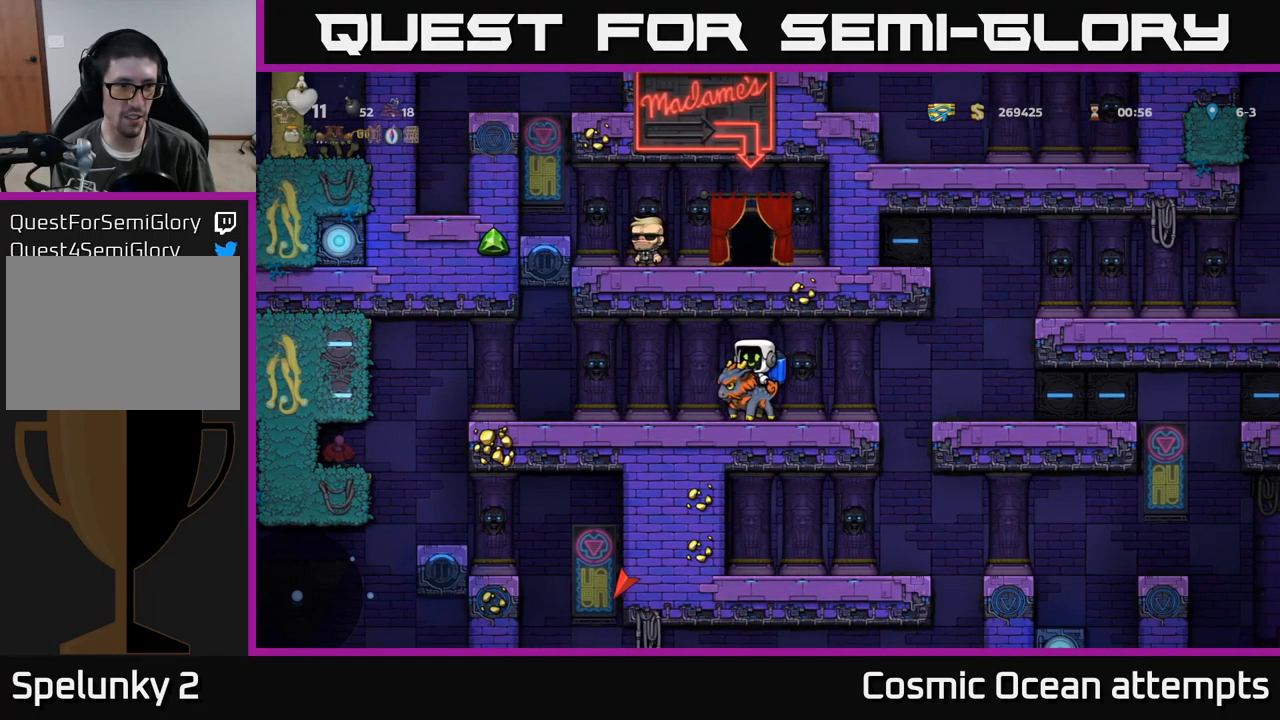
{"buttons": [], "left_stick": "center", "events": [[167, "DPAD_LEFT", "up"]]}
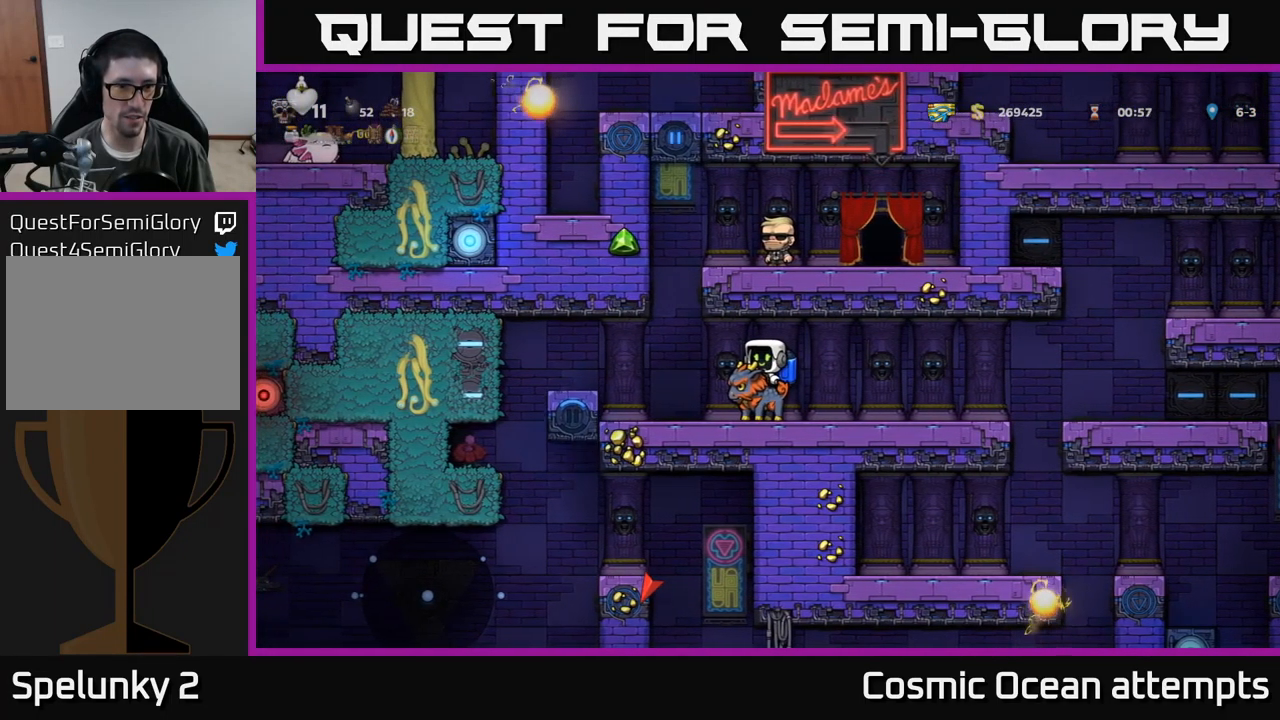
{"buttons": [], "left_stick": "center", "events": []}
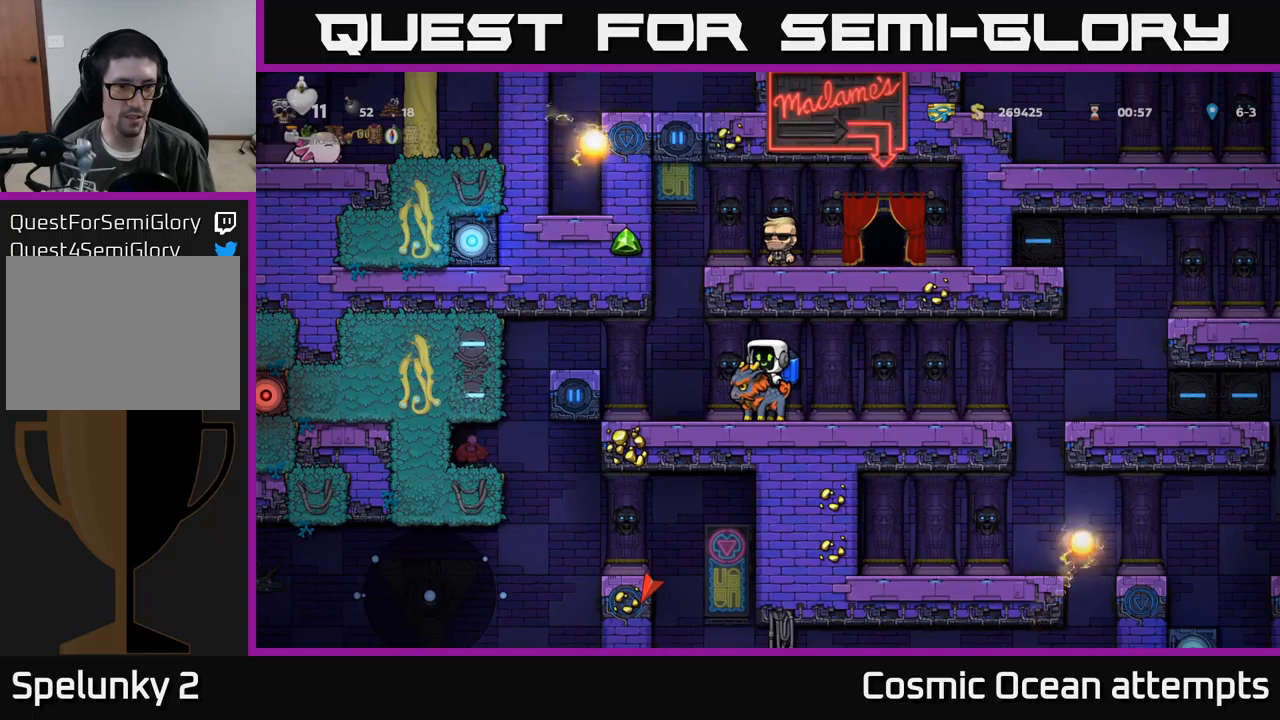
{"buttons": [], "left_stick": "center", "events": []}
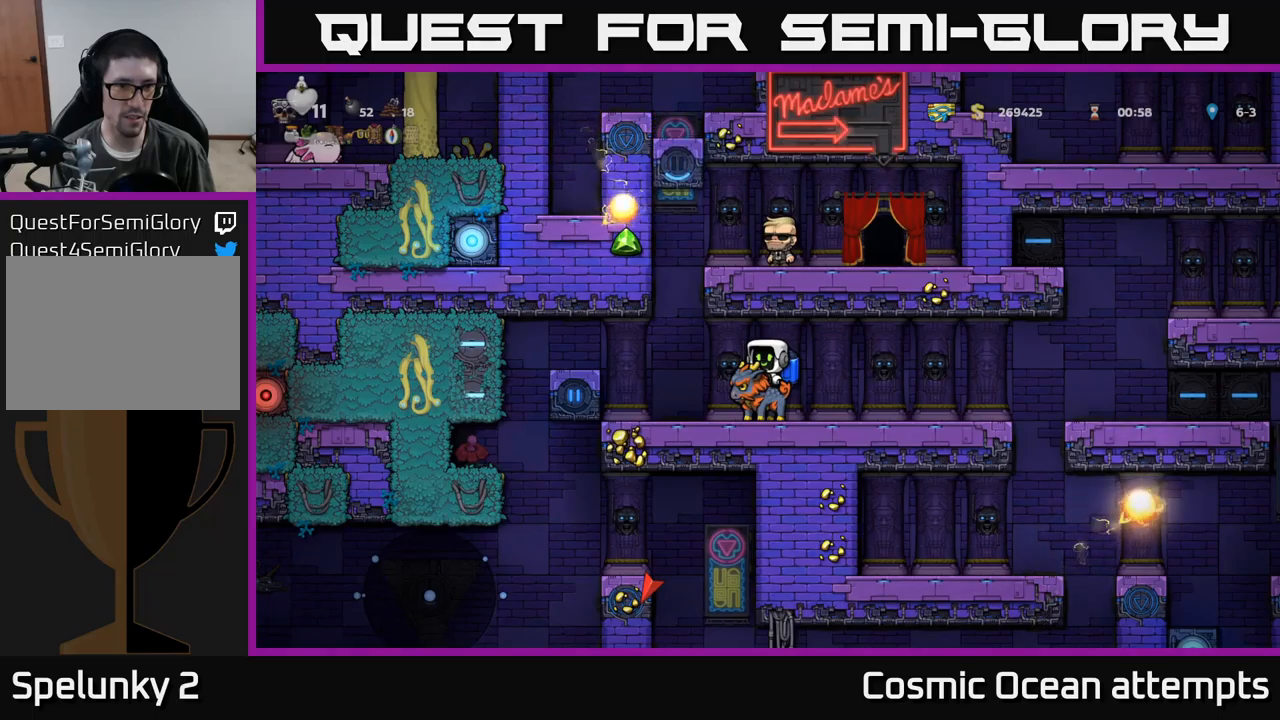
{"buttons": [], "left_stick": "center", "events": []}
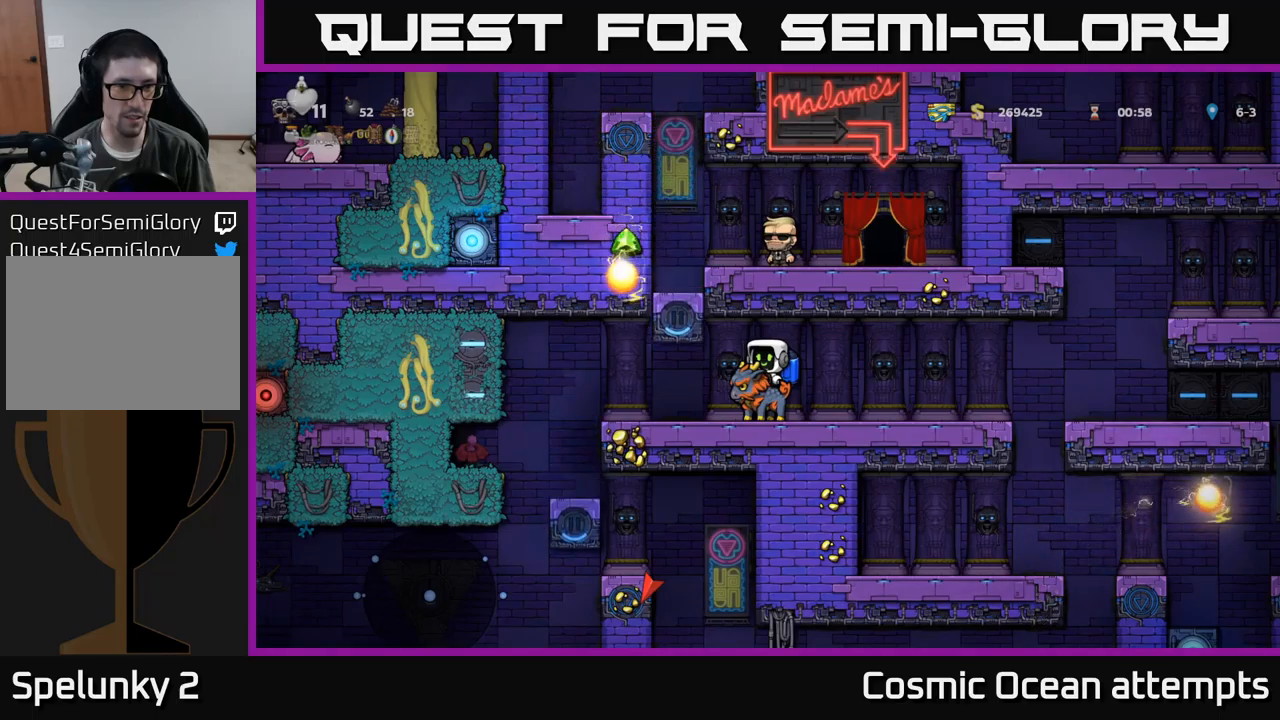
{"buttons": [], "left_stick": "center", "events": []}
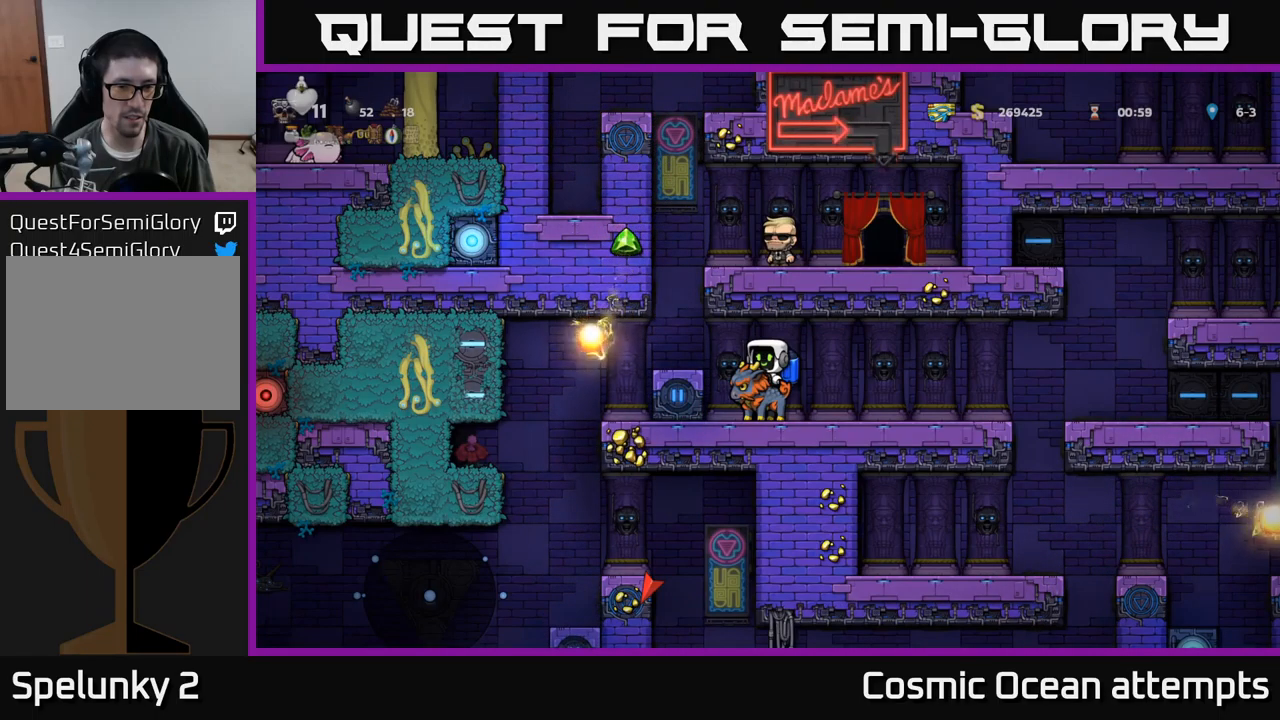
{"buttons": [], "left_stick": "center", "events": []}
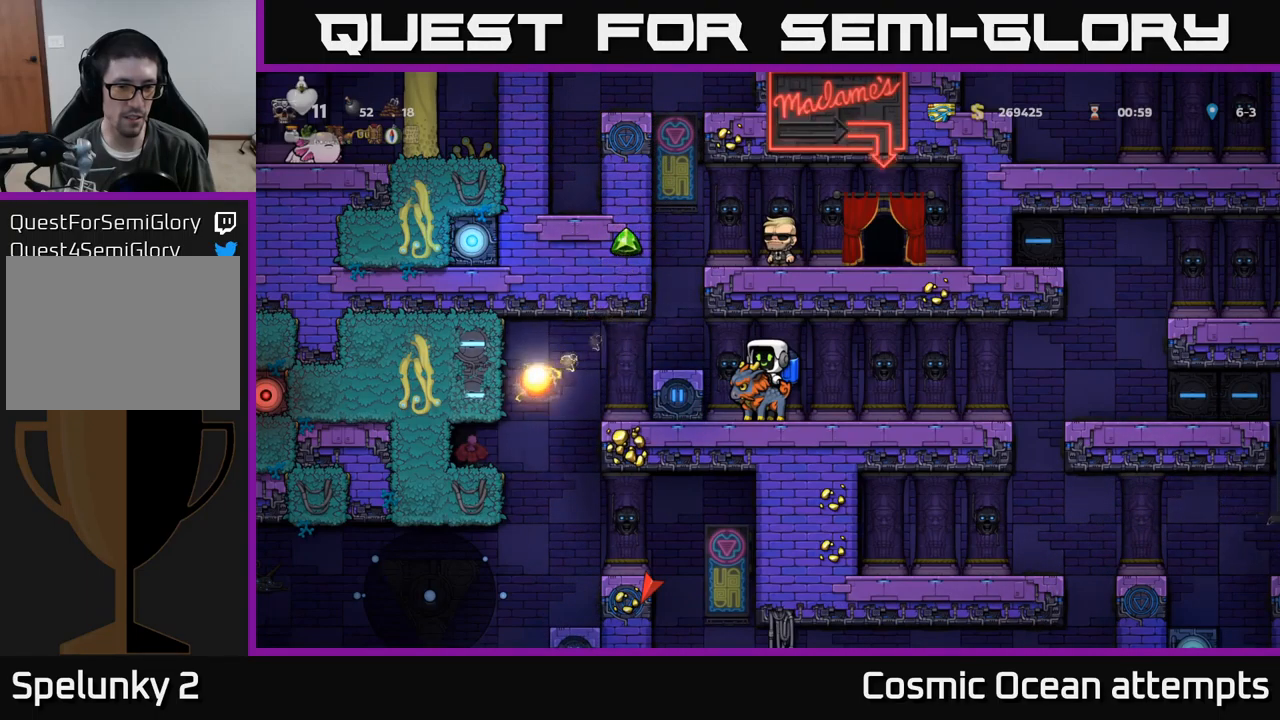
{"buttons": [], "left_stick": "center", "events": []}
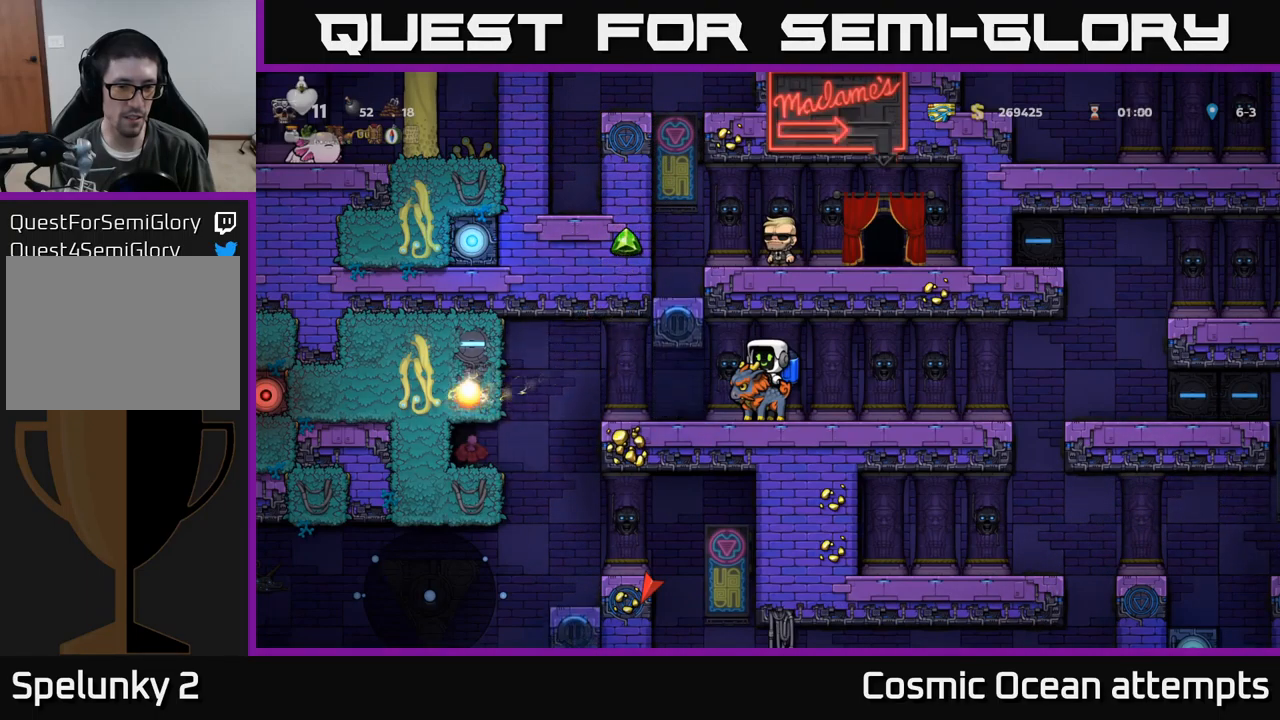
{"buttons": ["DPAD_LEFT"], "left_stick": "center", "events": [[383, "DPAD_LEFT", "down"]]}
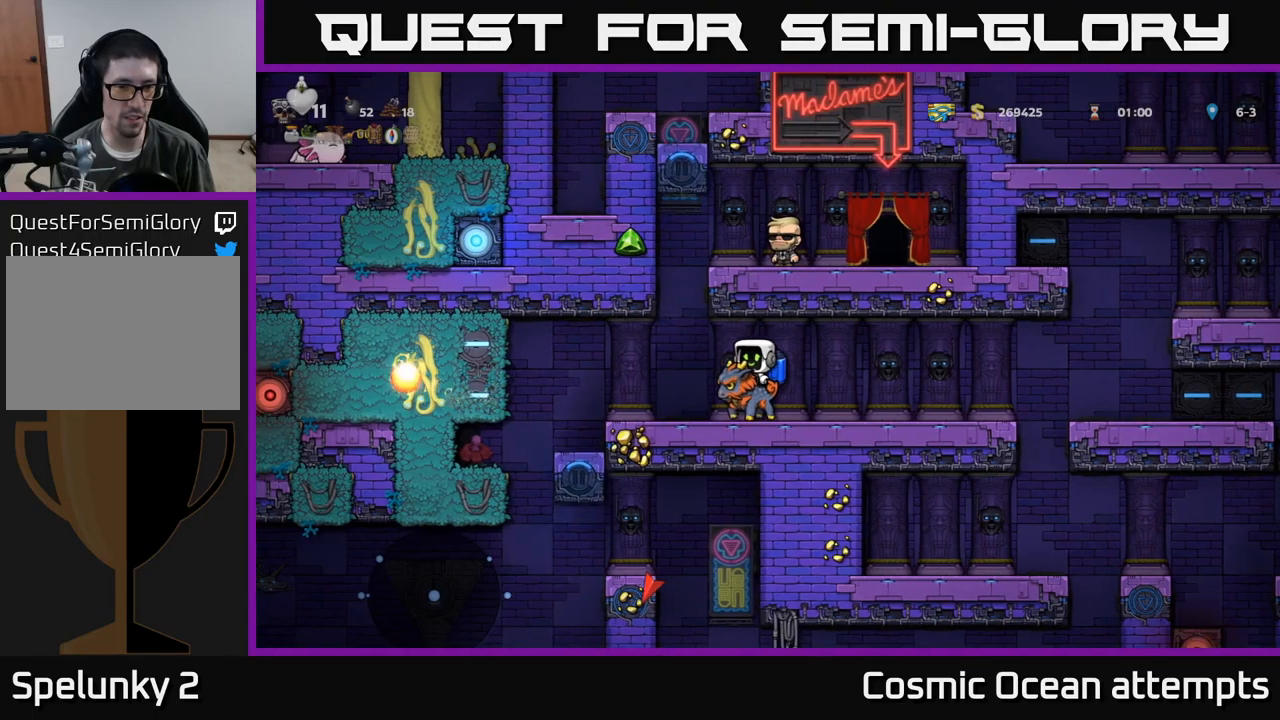
{"buttons": [], "left_stick": "center", "events": [[150, "DPAD_LEFT", "up"]]}
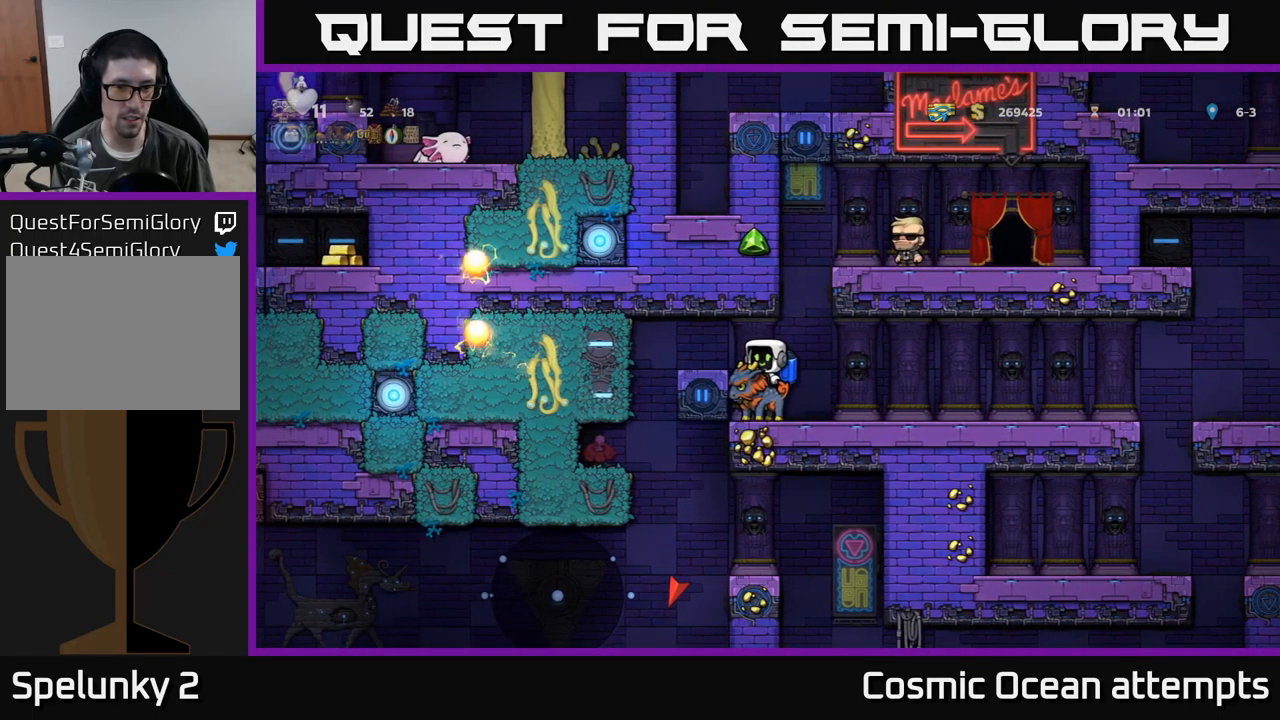
{"buttons": [], "left_stick": "center", "events": [[133, "DPAD_LEFT", "down"], [216, "DPAD_LEFT", "up"]]}
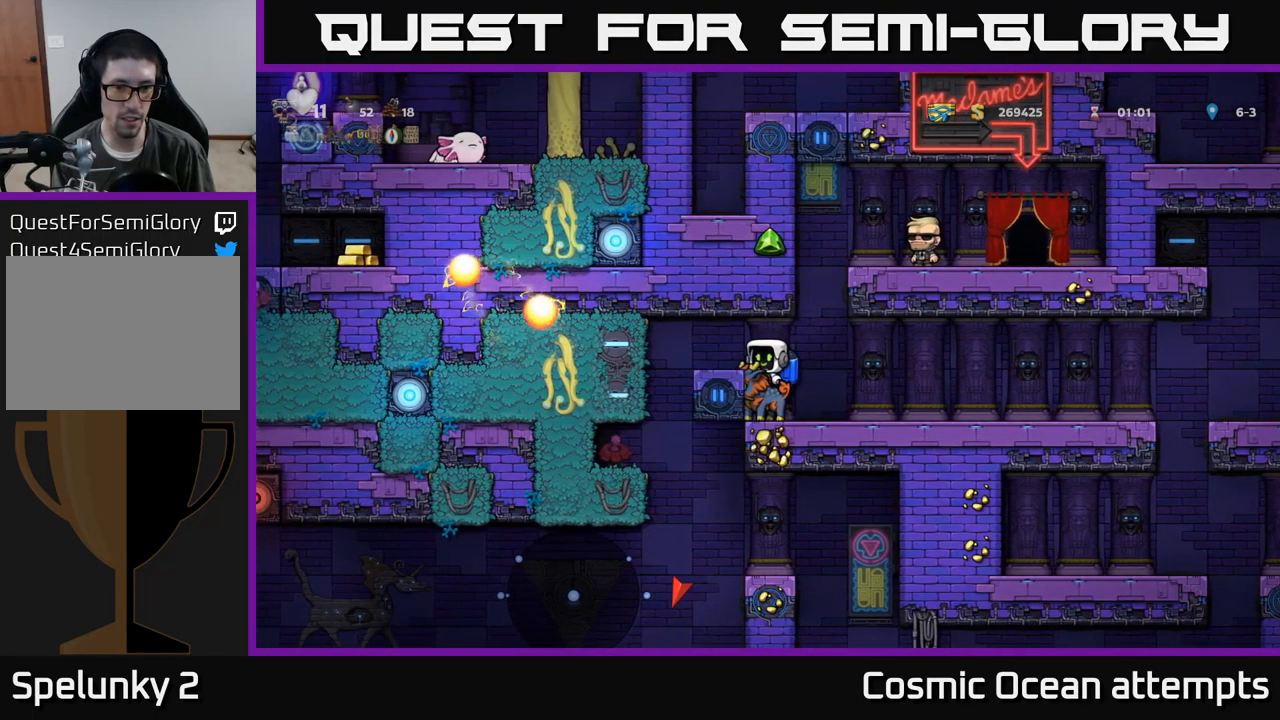
{"buttons": ["DPAD_LEFT"], "left_stick": "center", "events": [[400, "DPAD_LEFT", "down"]]}
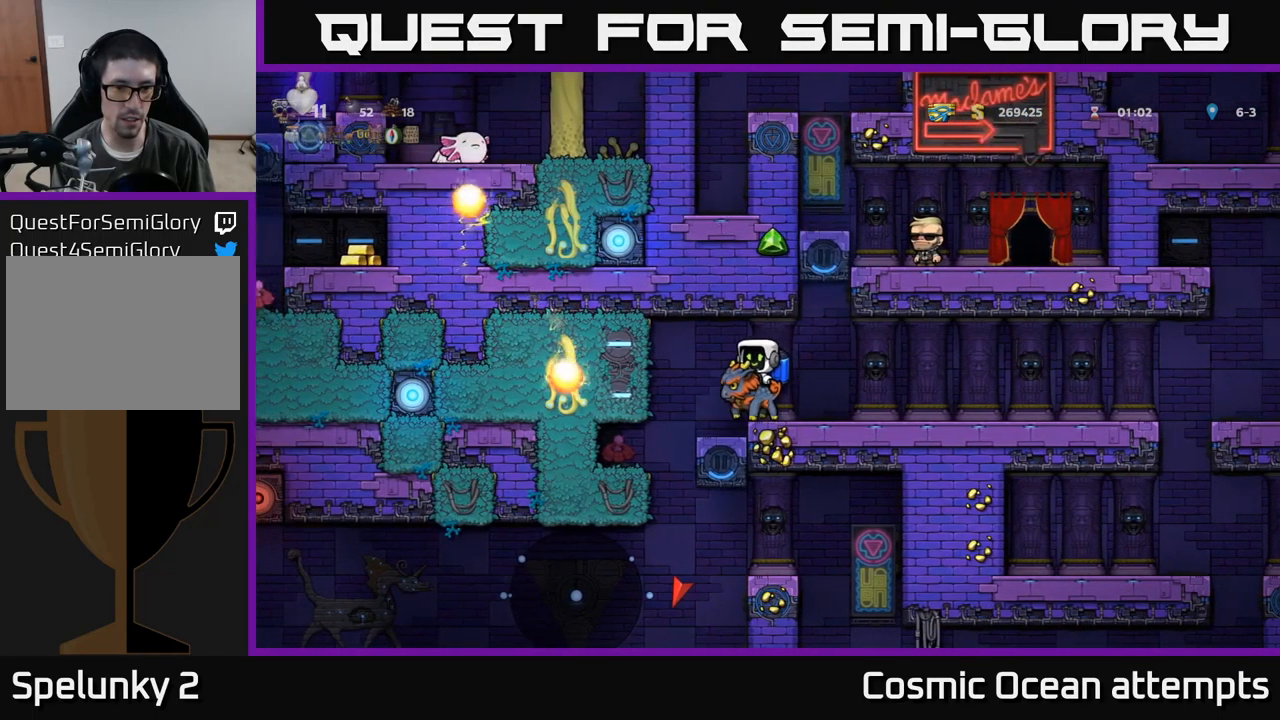
{"buttons": [], "left_stick": "center", "events": [[166, "DPAD_LEFT", "up"]]}
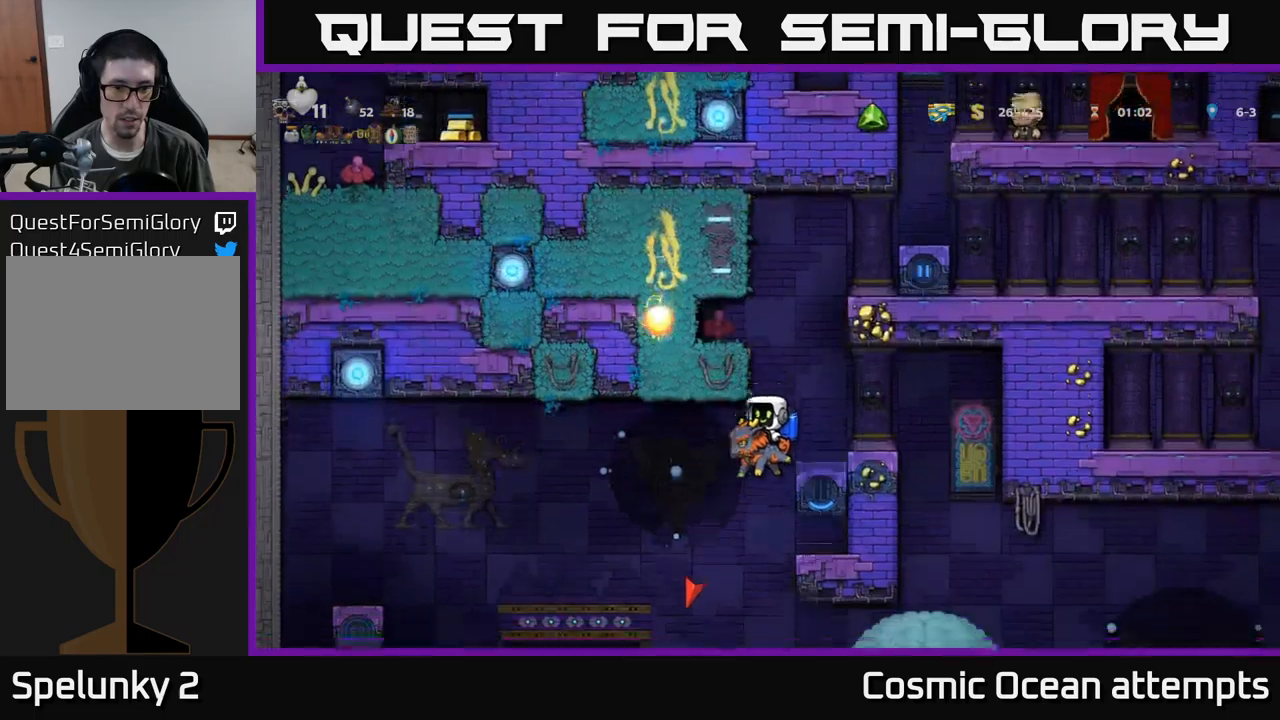
{"buttons": [], "left_stick": "center", "events": [[83, "A", "down"], [217, "A", "up"], [267, "A", "down"], [367, "A", "up"]]}
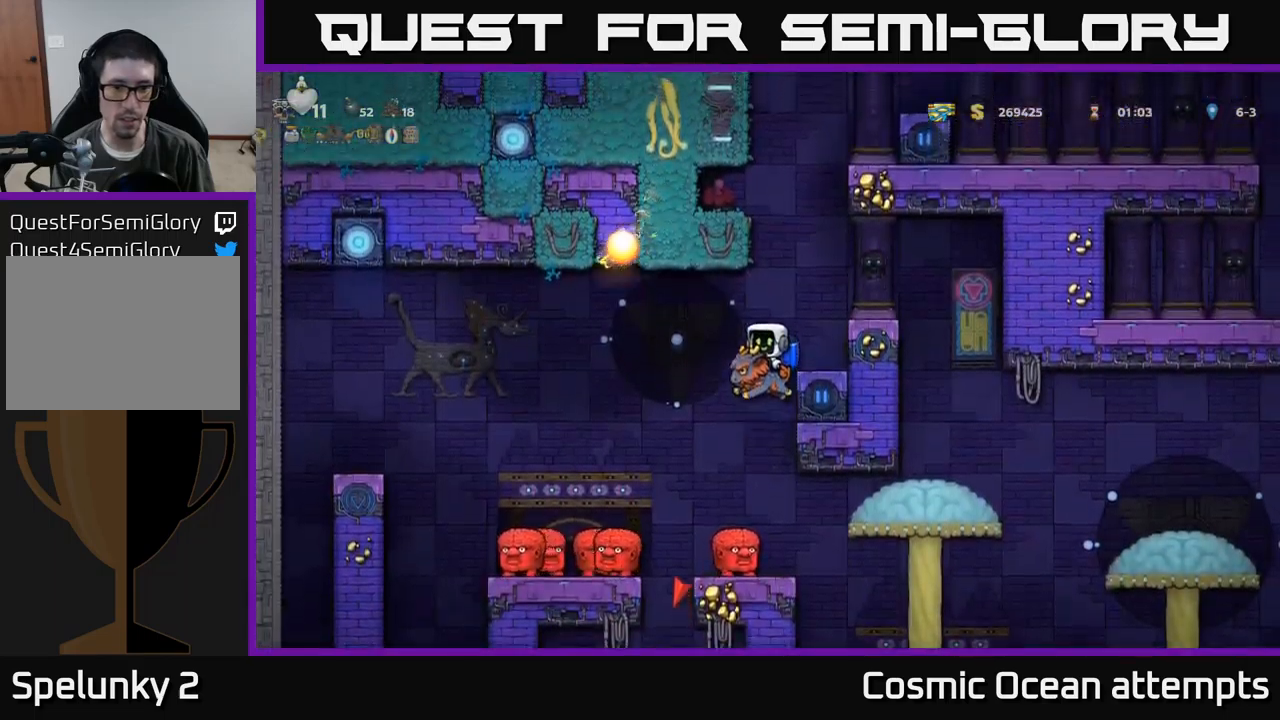
{"buttons": [], "left_stick": "center", "events": [[350, "DPAD_LEFT", "down"], [383, "DPAD_LEFT", "up"]]}
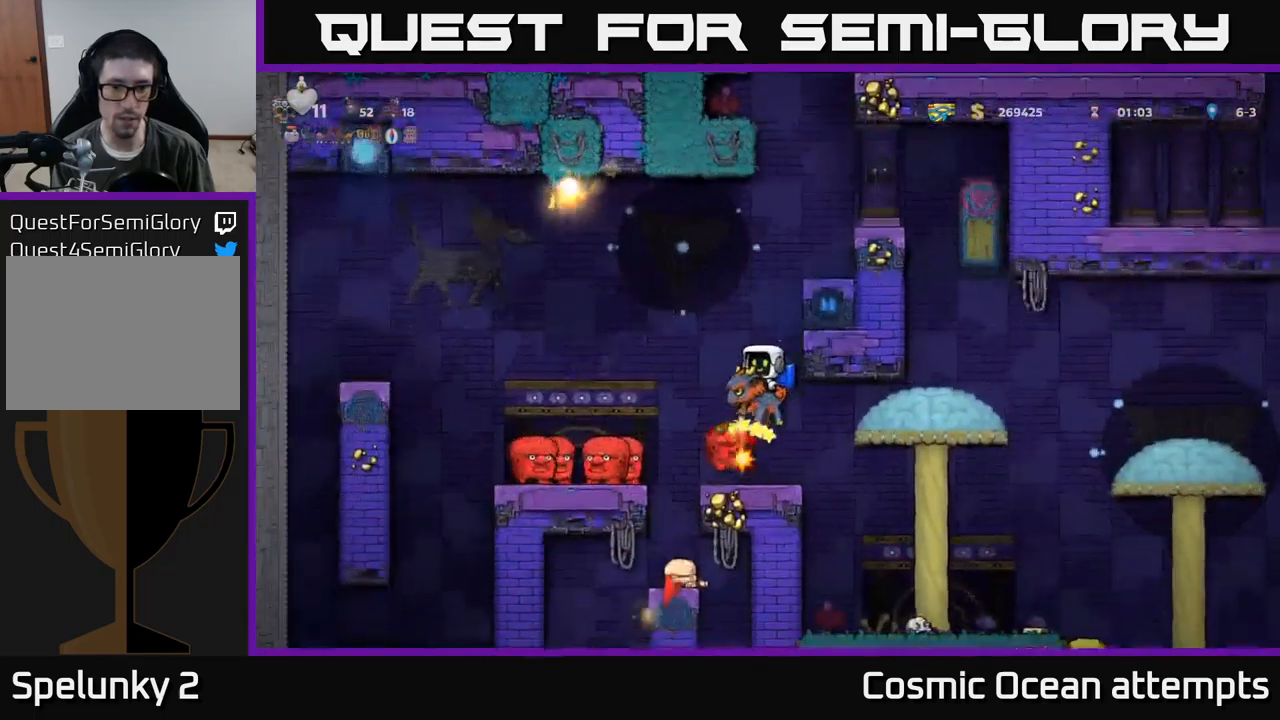
{"buttons": [], "left_stick": "center", "events": [[133, "A", "down"], [233, "A", "up"], [383, "A", "down"], [500, "A", "up"]]}
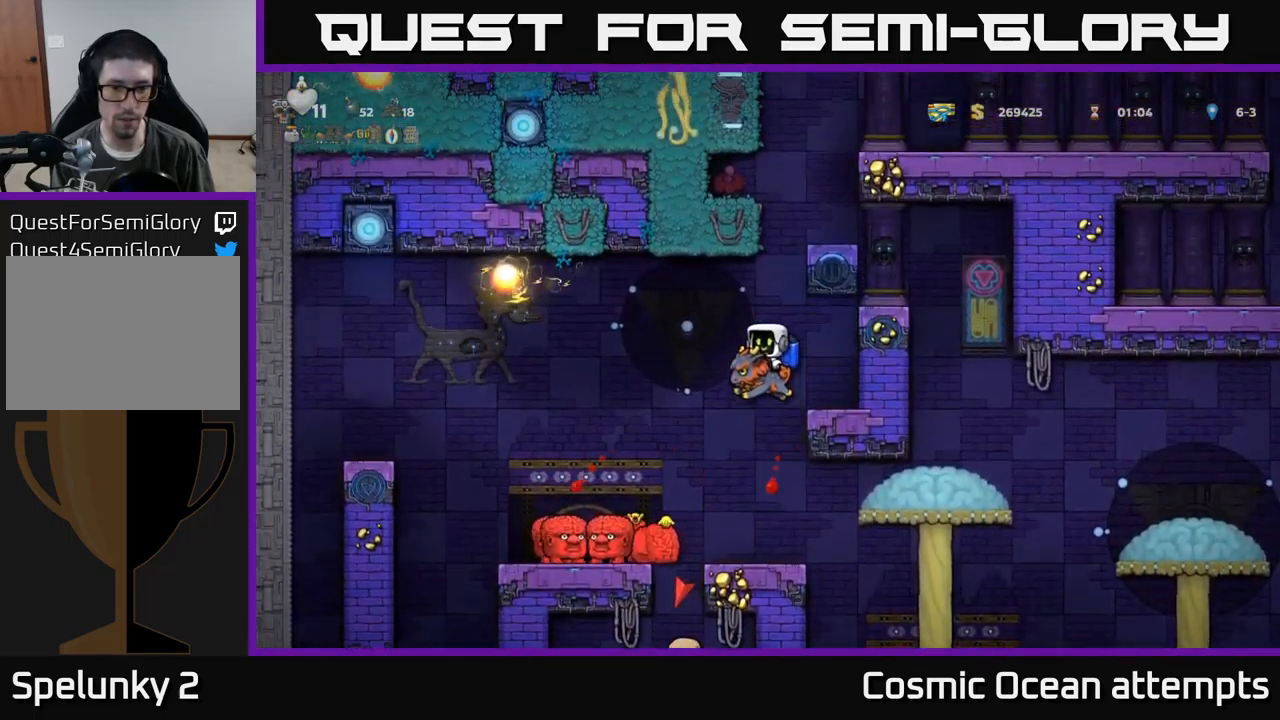
{"buttons": [], "left_stick": "center", "events": [[217, "A", "down"], [233, "DPAD_LEFT", "down"], [300, "A", "up"], [483, "DPAD_LEFT", "up"]]}
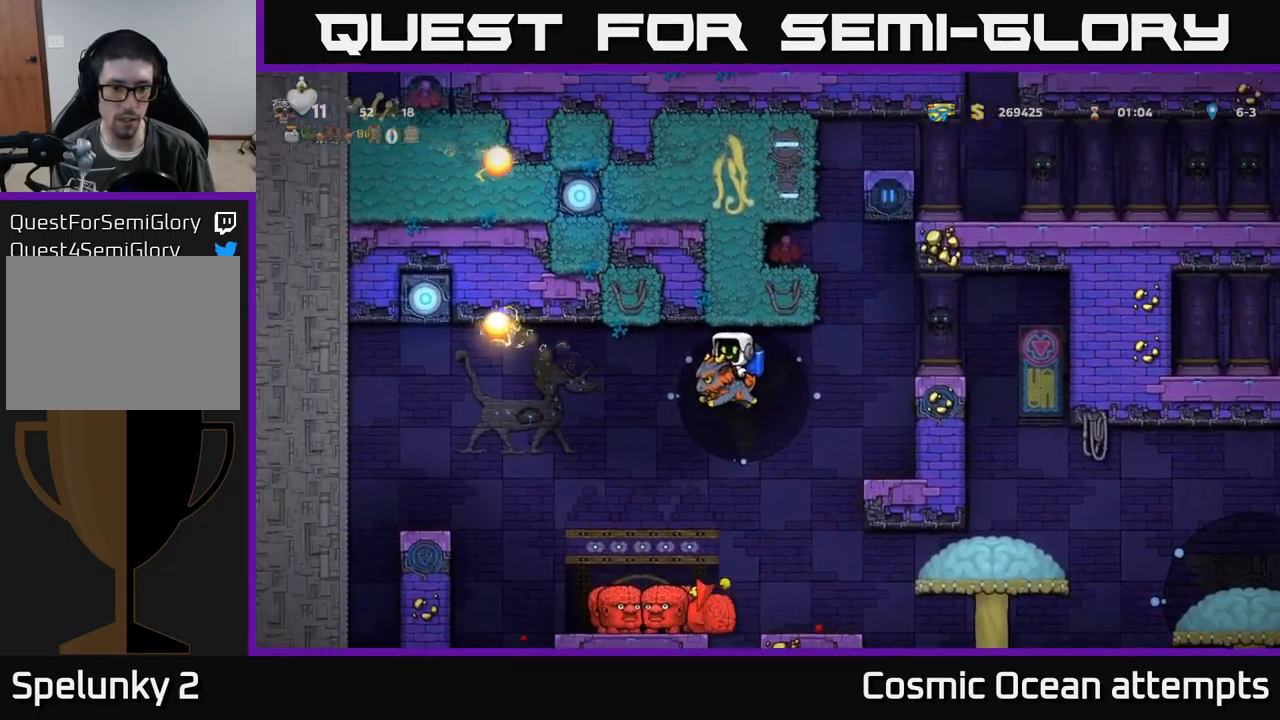
{"buttons": [], "left_stick": "center", "events": []}
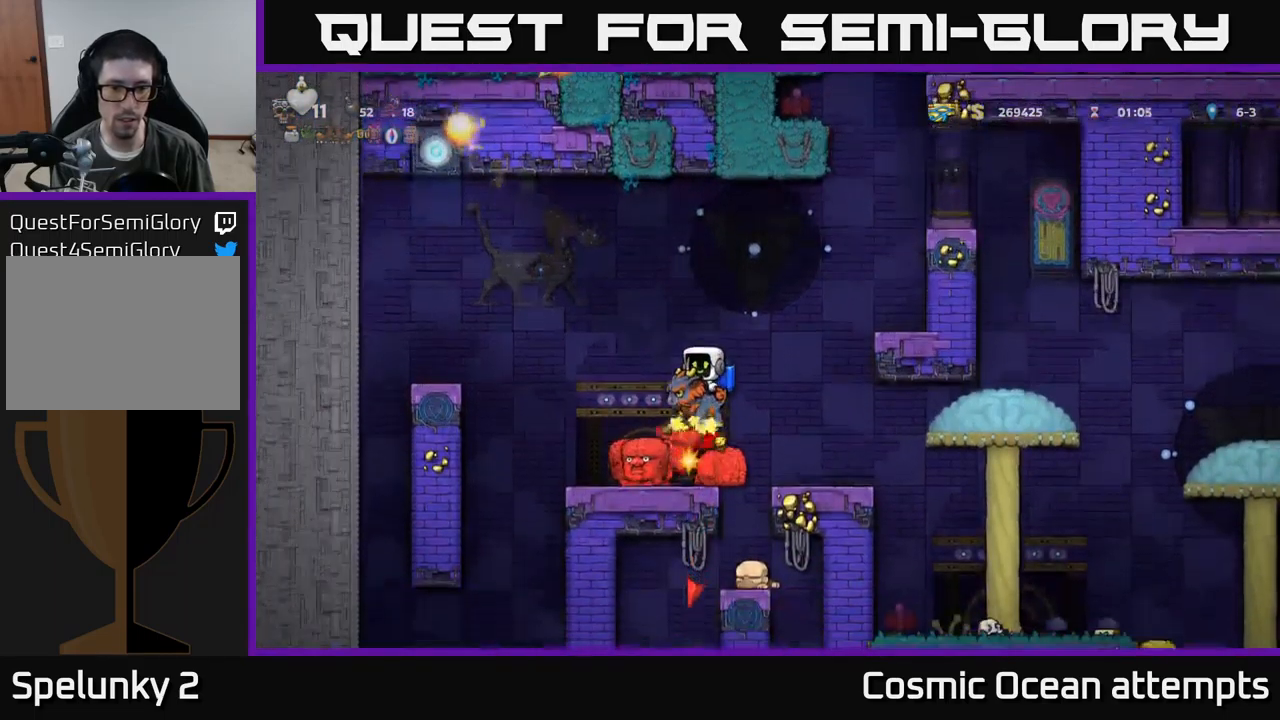
{"buttons": [], "left_stick": "center", "events": [[233, "DPAD_LEFT", "down"], [350, "DPAD_LEFT", "up"]]}
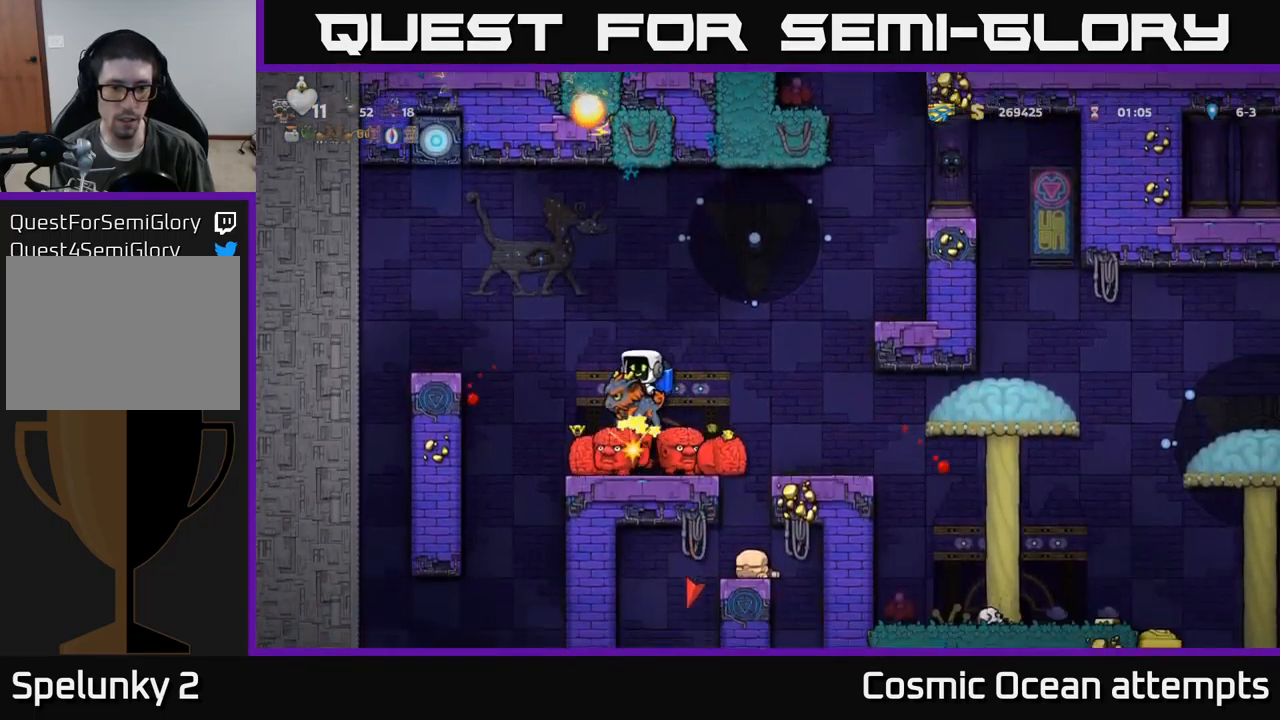
{"buttons": [], "left_stick": "center", "events": [[417, "DPAD_LEFT", "down"], [467, "DPAD_LEFT", "up"]]}
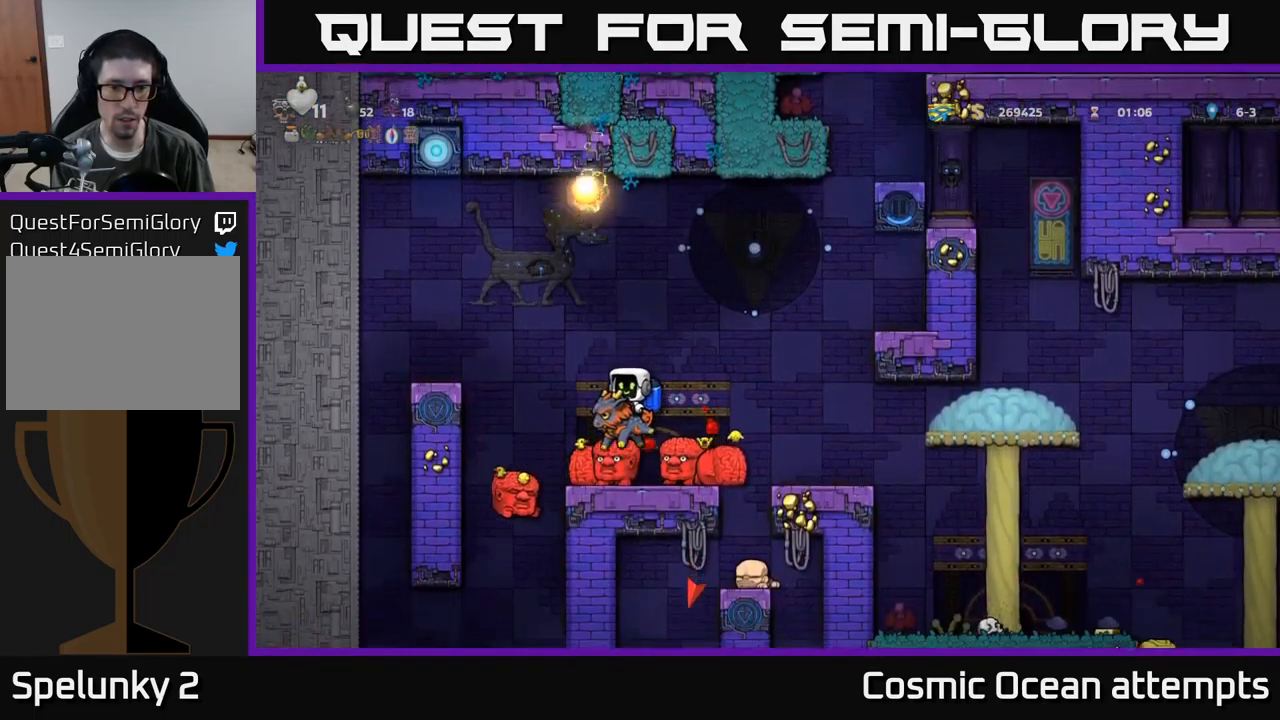
{"buttons": [], "left_stick": "center", "events": [[133, "DPAD_RIGHT", "down"], [250, "DPAD_RIGHT", "up"]]}